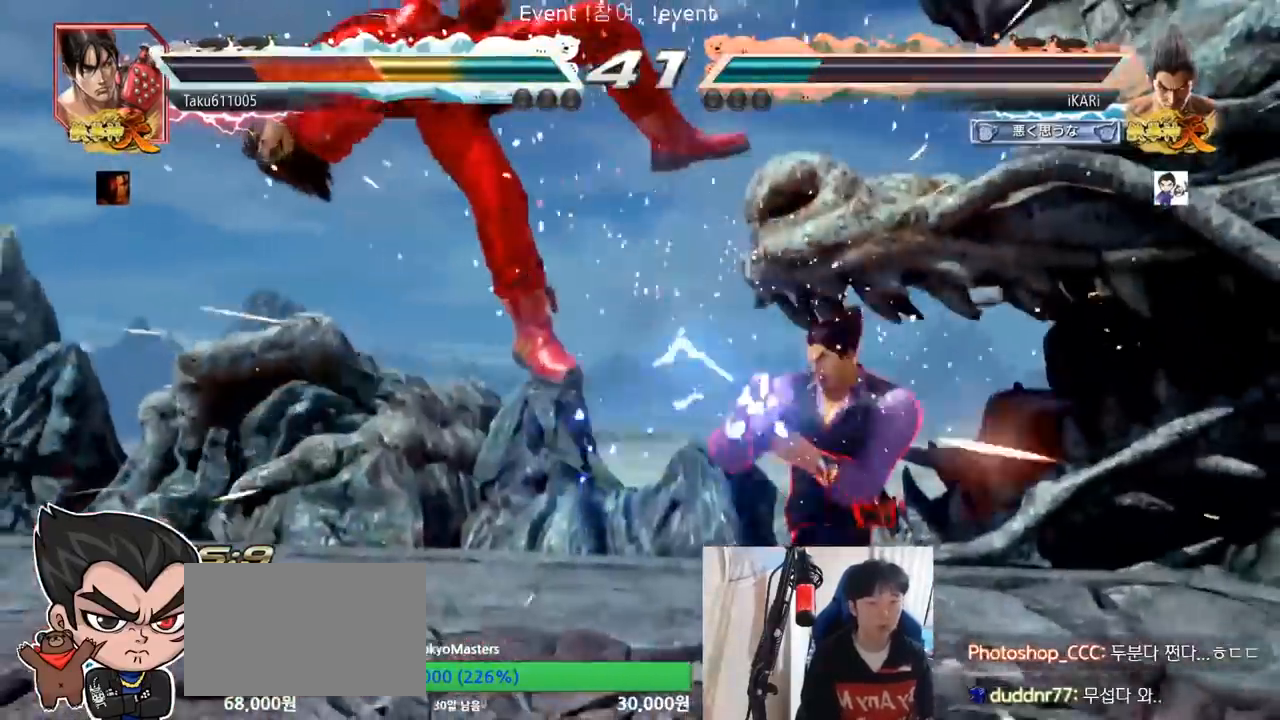
Gameplay with a controller (arcade stick); each line is a JSON object with the inputs held at the frame after it. "events" lists button and stick changes between this image and that frame as [ms after this image, input, new state], when the widget could be followed in between. Not read: L3 R3.
{"buttons": [], "left_stick": "center", "events": [[83, "left_stick", "down"], [100, "TRIANGLE", "down"], [133, "TRIANGLE", "up"], [133, "left_stick", "left"], [183, "left_stick", "center"]]}
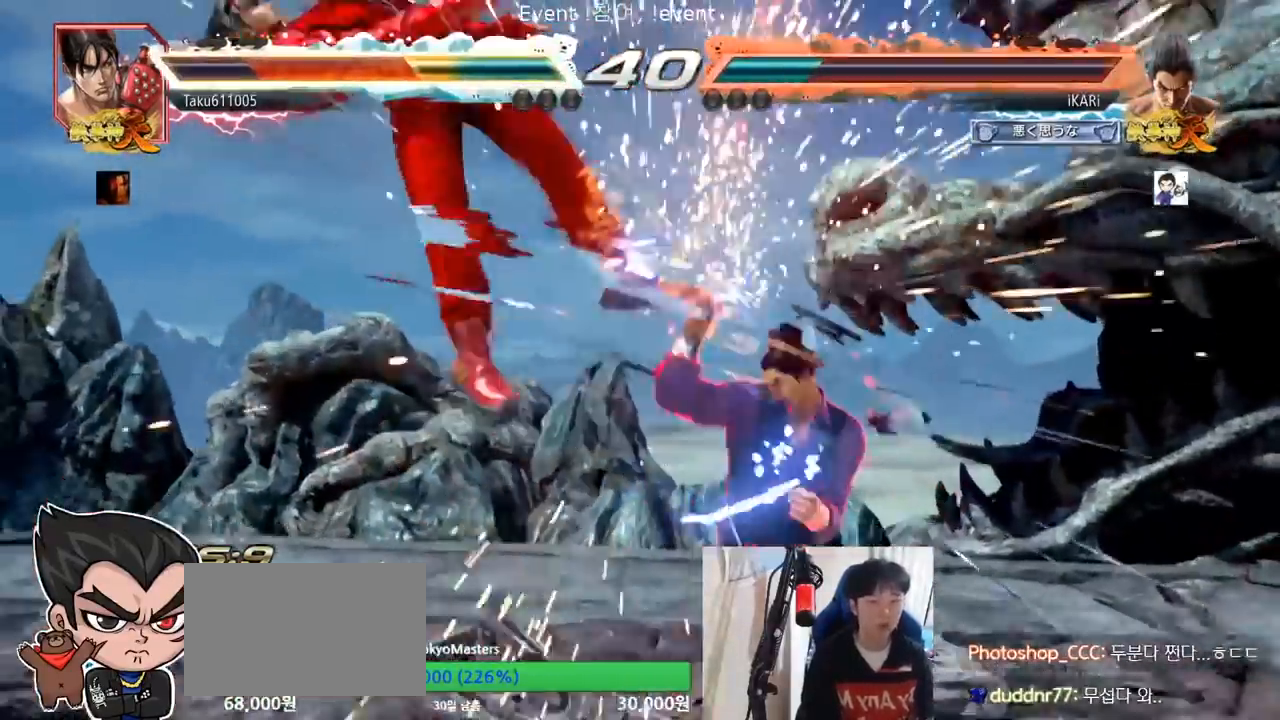
{"buttons": [], "left_stick": "center", "events": [[284, "left_stick", "down"], [301, "CIRCLE", "down"], [301, "SQUARE", "down"], [334, "left_stick", "center"], [351, "CIRCLE", "up"], [351, "SQUARE", "up"]]}
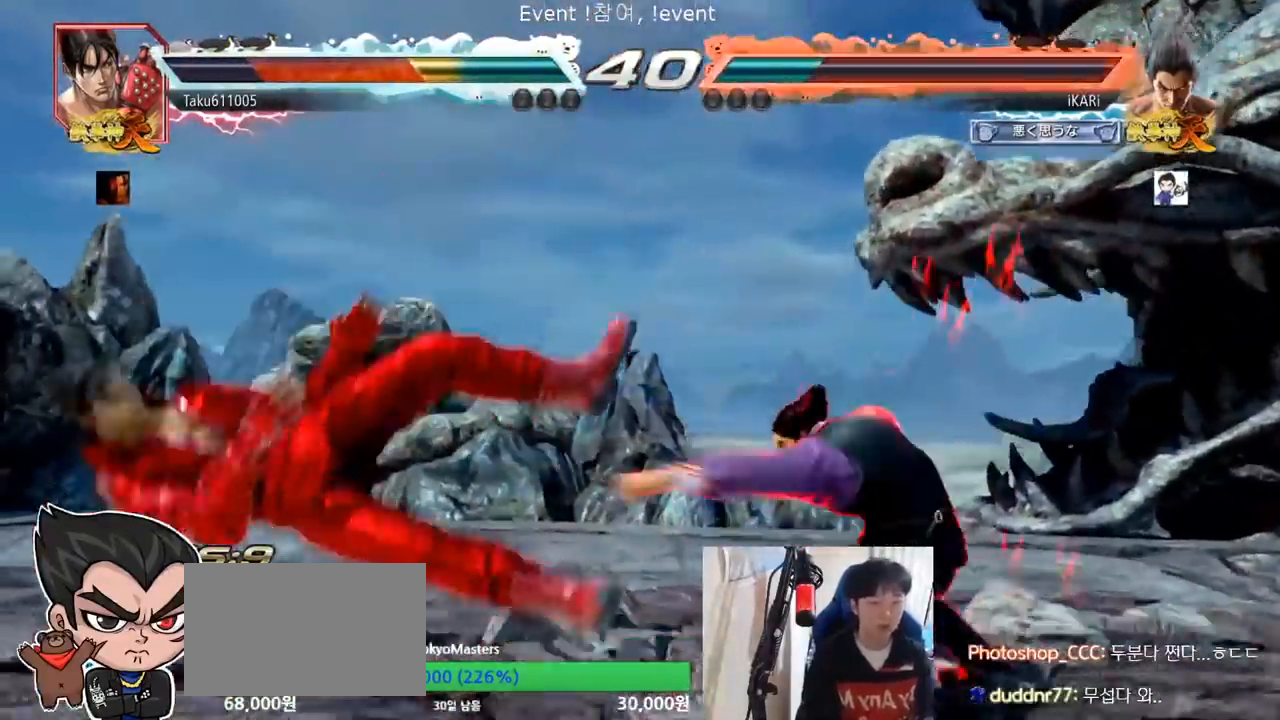
{"buttons": [], "left_stick": "center", "events": []}
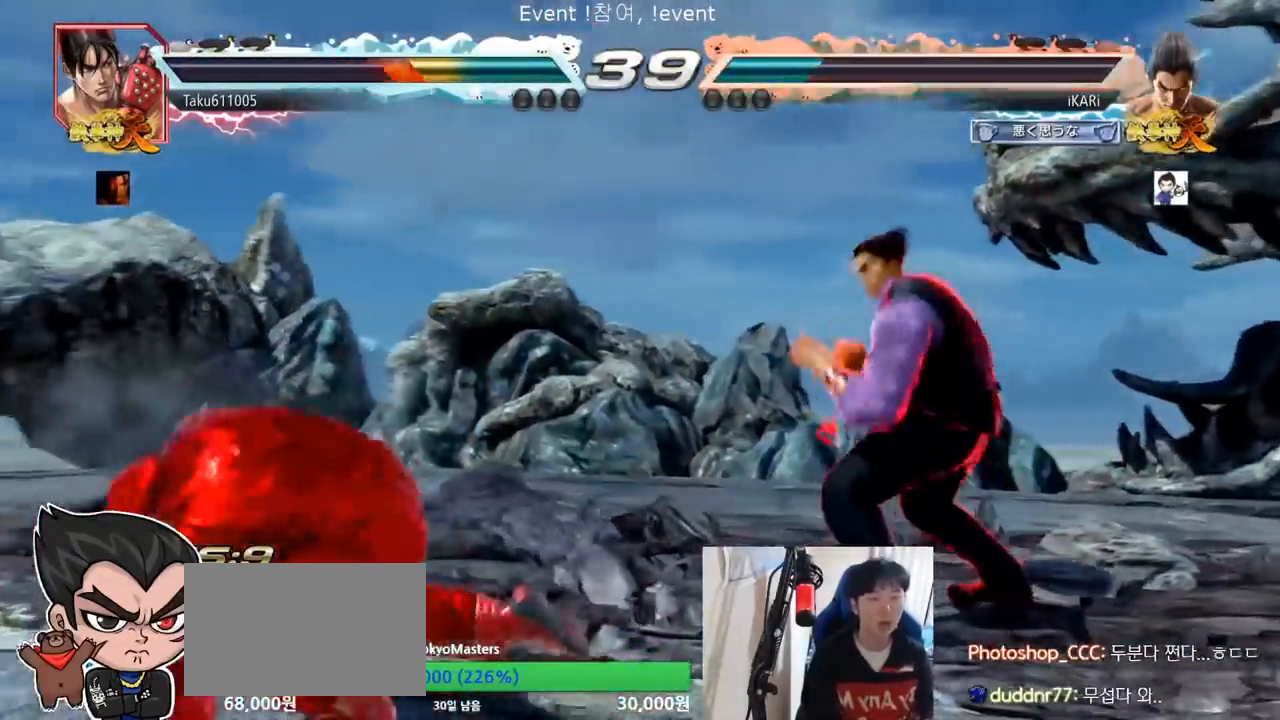
{"buttons": ["CIRCLE", "SQUARE"], "left_stick": "up", "events": [[67, "left_stick", "down"], [134, "left_stick", "center"], [151, "CIRCLE", "down"], [151, "SQUARE", "down"], [317, "left_stick", "up"]]}
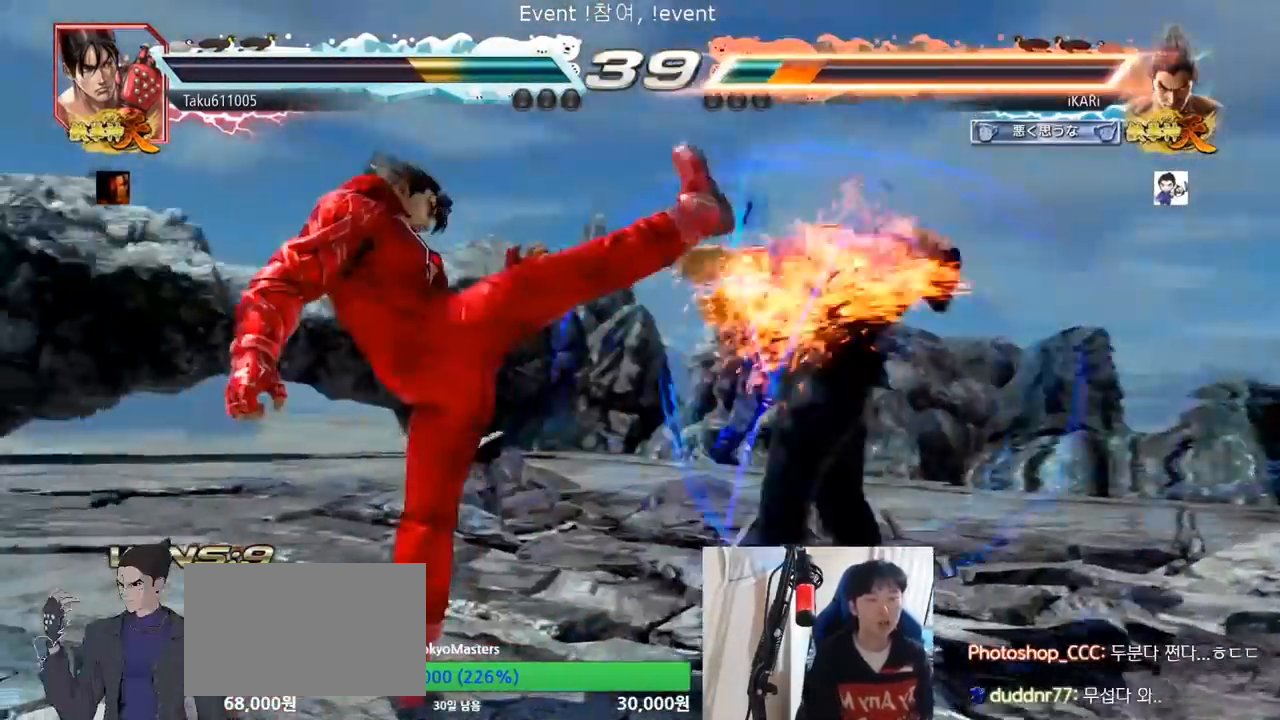
{"buttons": [], "left_stick": "right", "events": [[184, "CIRCLE", "up"], [184, "SQUARE", "up"], [184, "left_stick", "center"], [417, "left_stick", "right"]]}
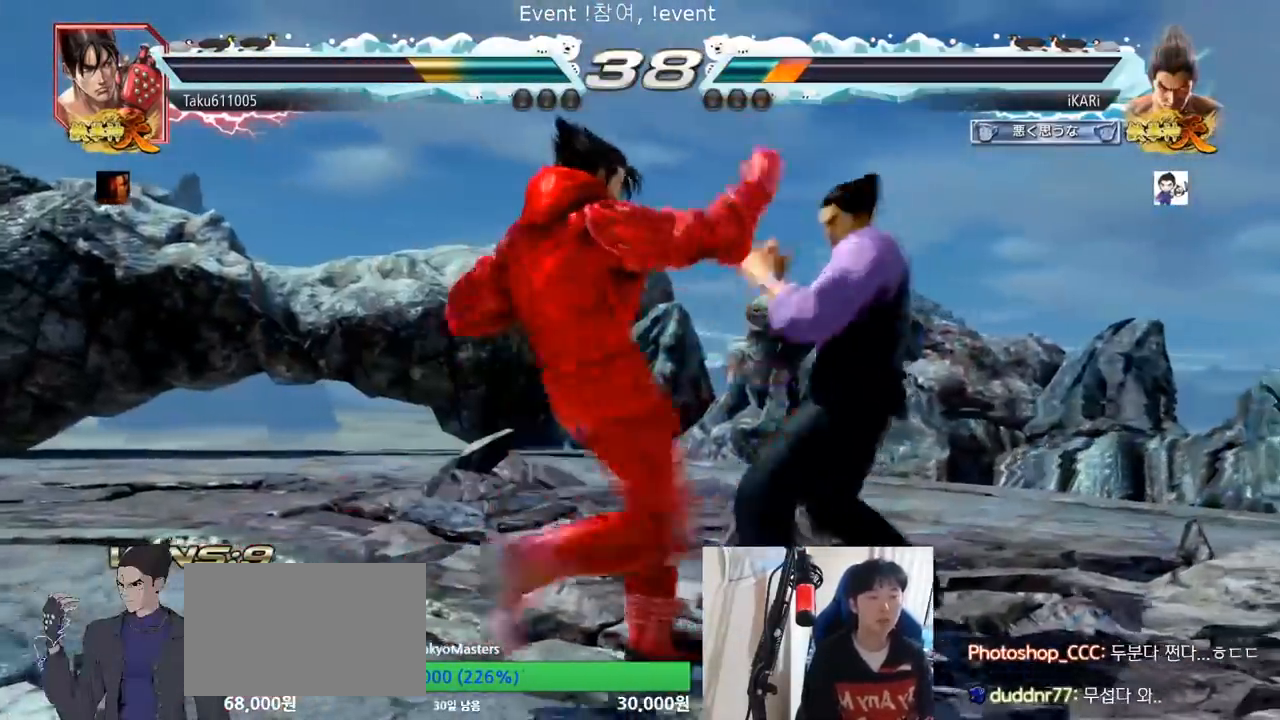
{"buttons": [], "left_stick": "left", "events": [[267, "left_stick", "center"], [450, "left_stick", "left"]]}
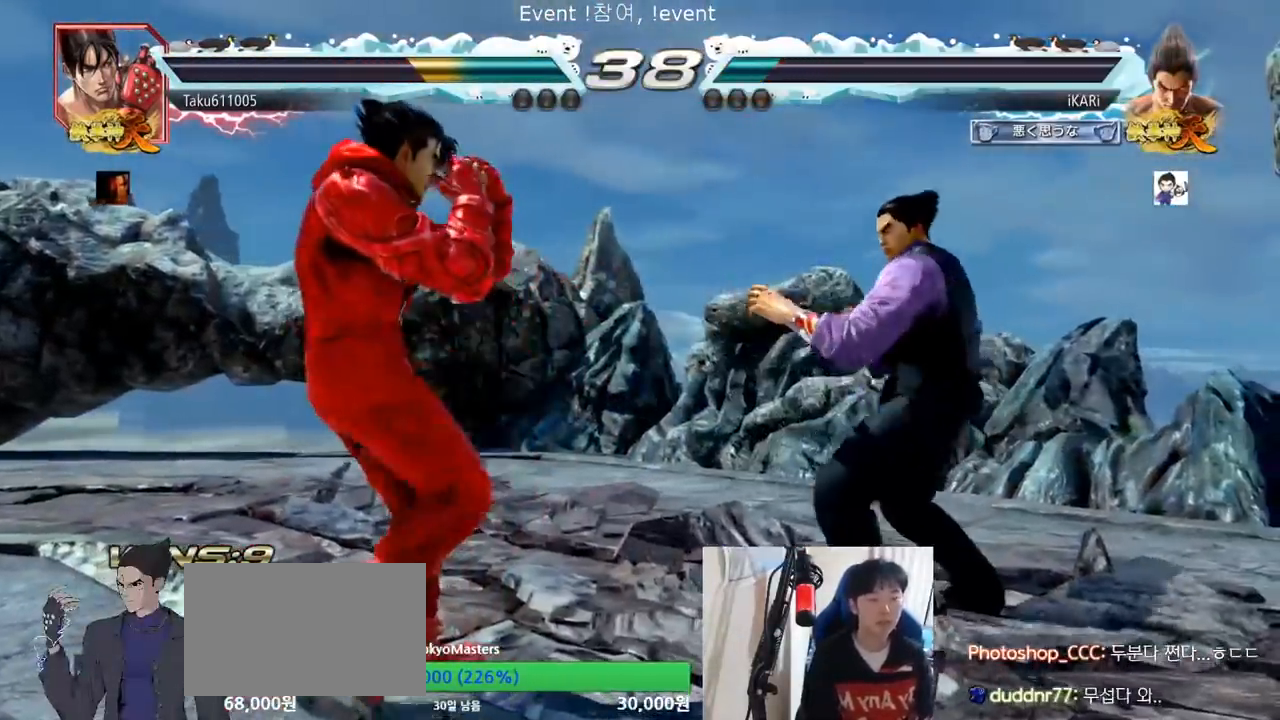
{"buttons": [], "left_stick": "left", "events": [[50, "CROSS", "down"], [100, "TRIANGLE", "down"], [117, "CROSS", "up"], [150, "TRIANGLE", "up"], [200, "left_stick", "center"], [334, "left_stick", "left"]]}
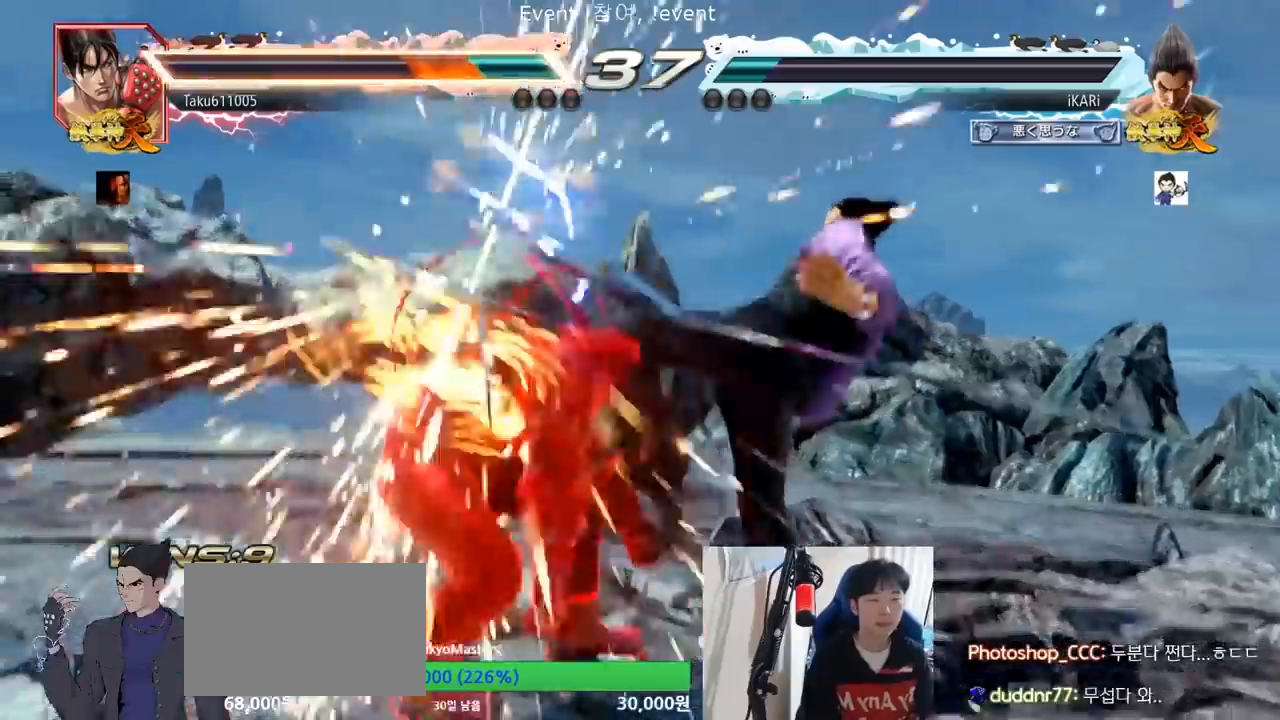
{"buttons": ["CIRCLE"], "left_stick": "down-left", "events": [[167, "left_stick", "down-left"], [333, "SQUARE", "down"], [367, "SQUARE", "up"], [484, "CIRCLE", "down"]]}
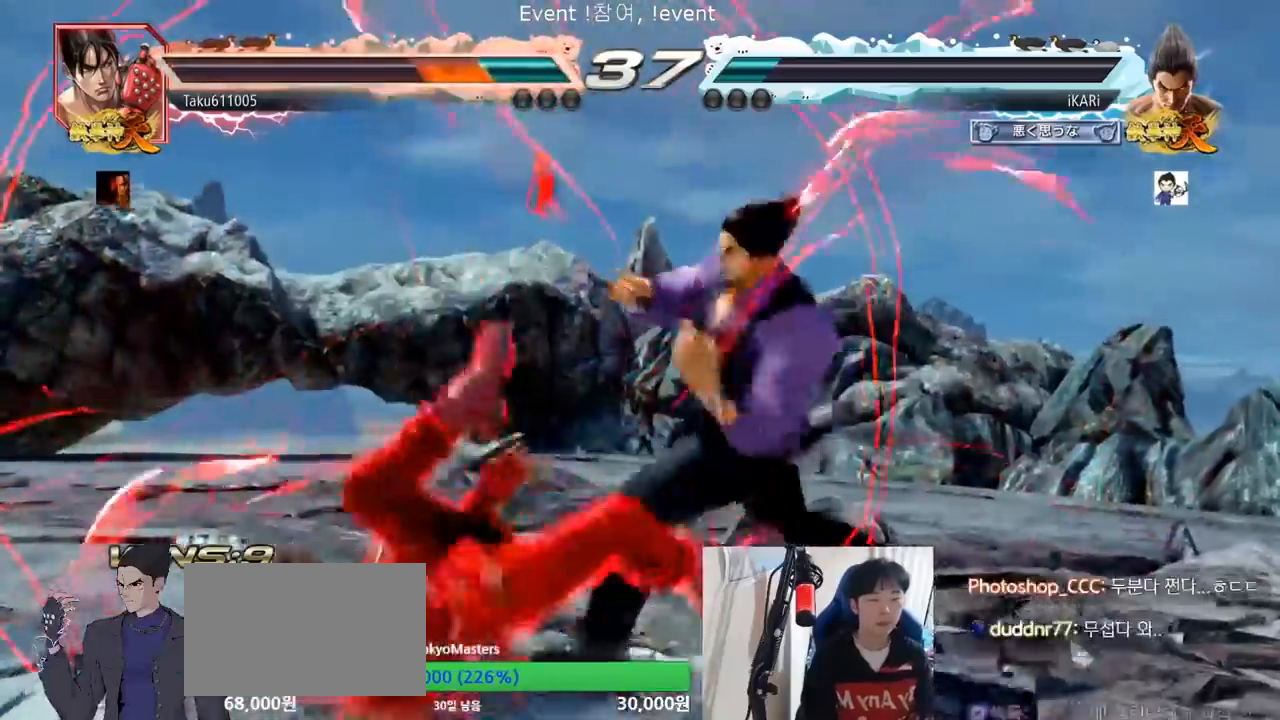
{"buttons": ["TRIANGLE"], "left_stick": "center", "events": [[150, "CIRCLE", "up"], [200, "TRIANGLE", "down"], [234, "TRIANGLE", "up"], [284, "TRIANGLE", "down"], [334, "TRIANGLE", "up"], [367, "TRIANGLE", "down"], [367, "left_stick", "center"], [434, "TRIANGLE", "up"], [467, "TRIANGLE", "down"]]}
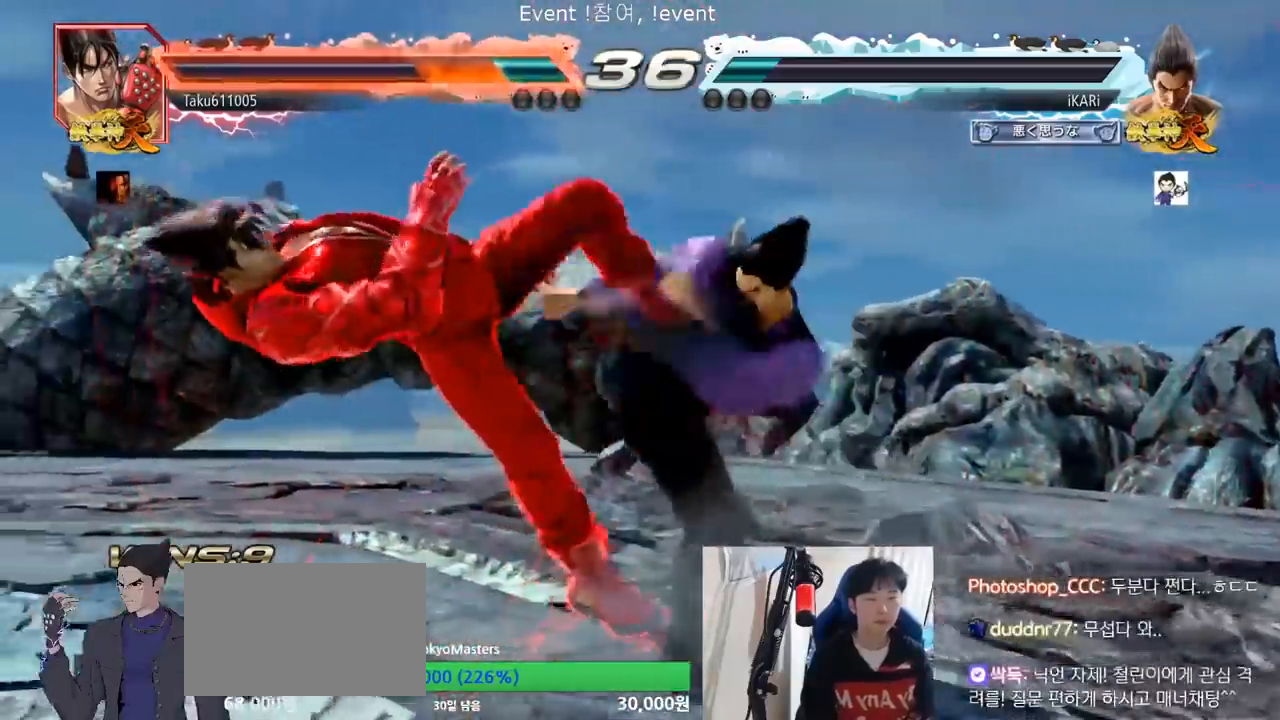
{"buttons": [], "left_stick": "down", "events": [[83, "TRIANGLE", "up"], [500, "left_stick", "down"]]}
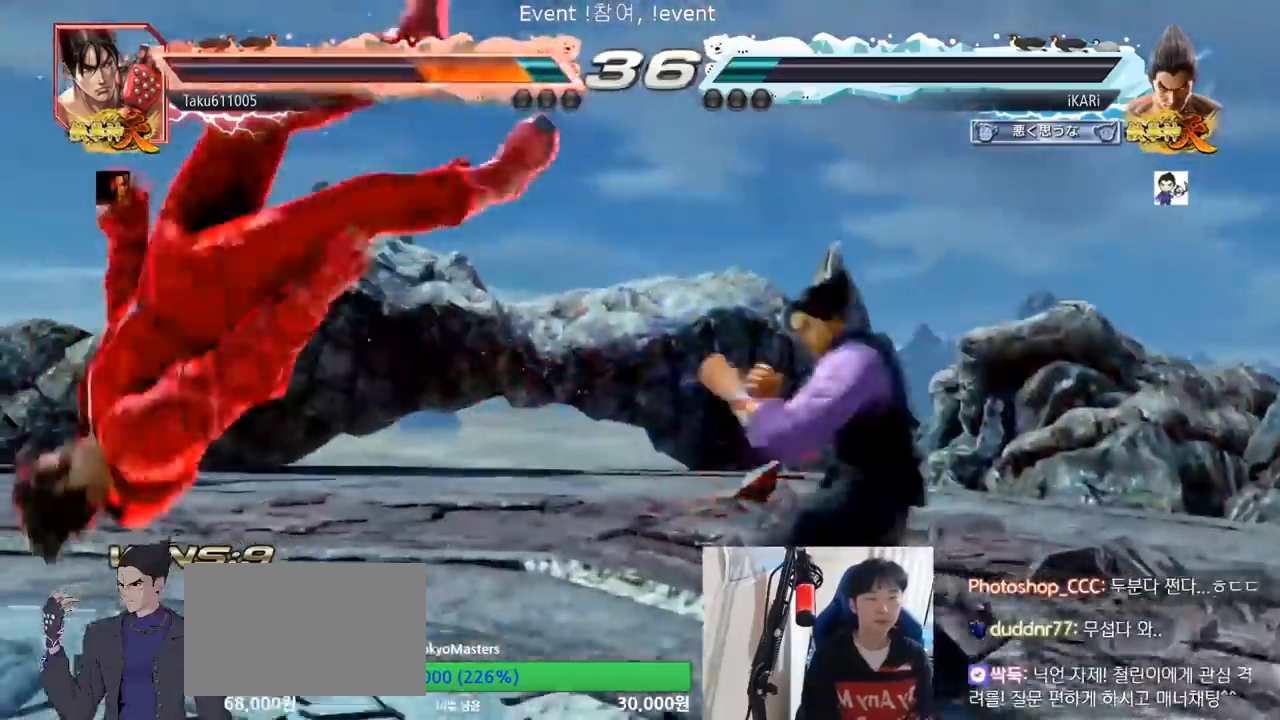
{"buttons": [], "left_stick": "center", "events": [[117, "left_stick", "left"], [184, "left_stick", "center"], [251, "CROSS", "down"], [251, "left_stick", "right"], [317, "CROSS", "up"], [417, "SQUARE", "down"], [484, "left_stick", "center"], [501, "SQUARE", "up"]]}
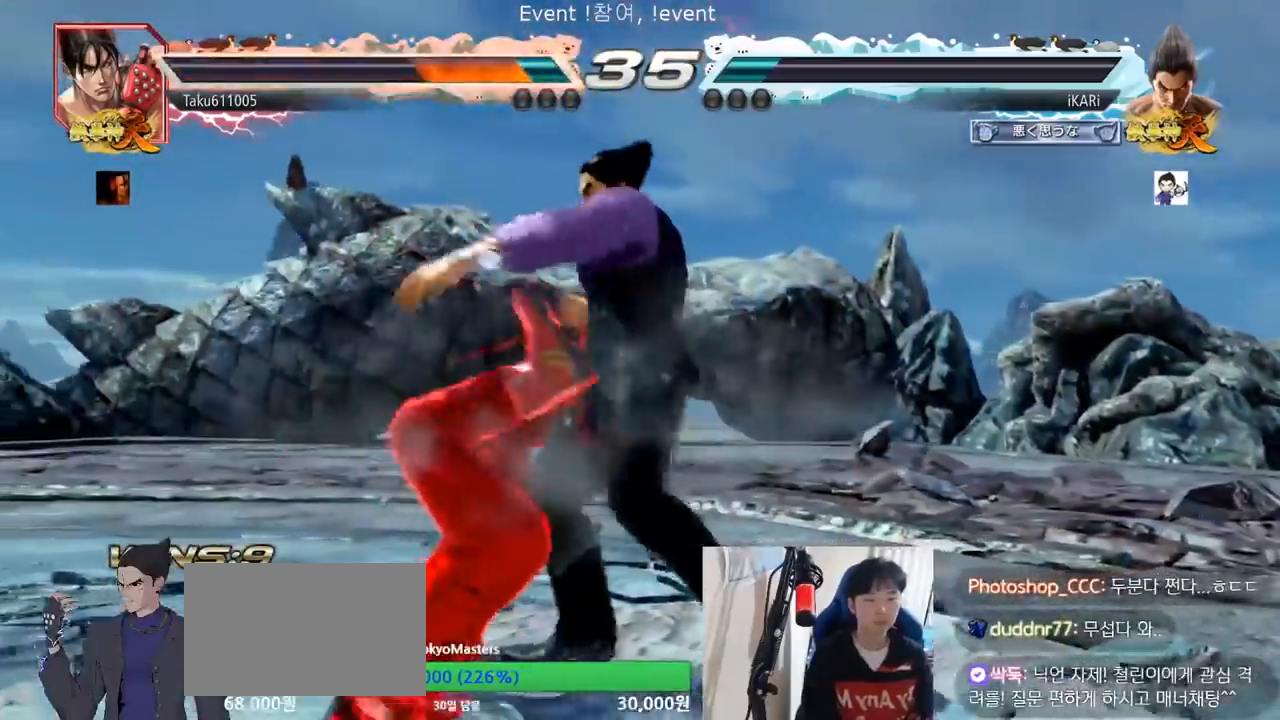
{"buttons": [], "left_stick": "center", "events": []}
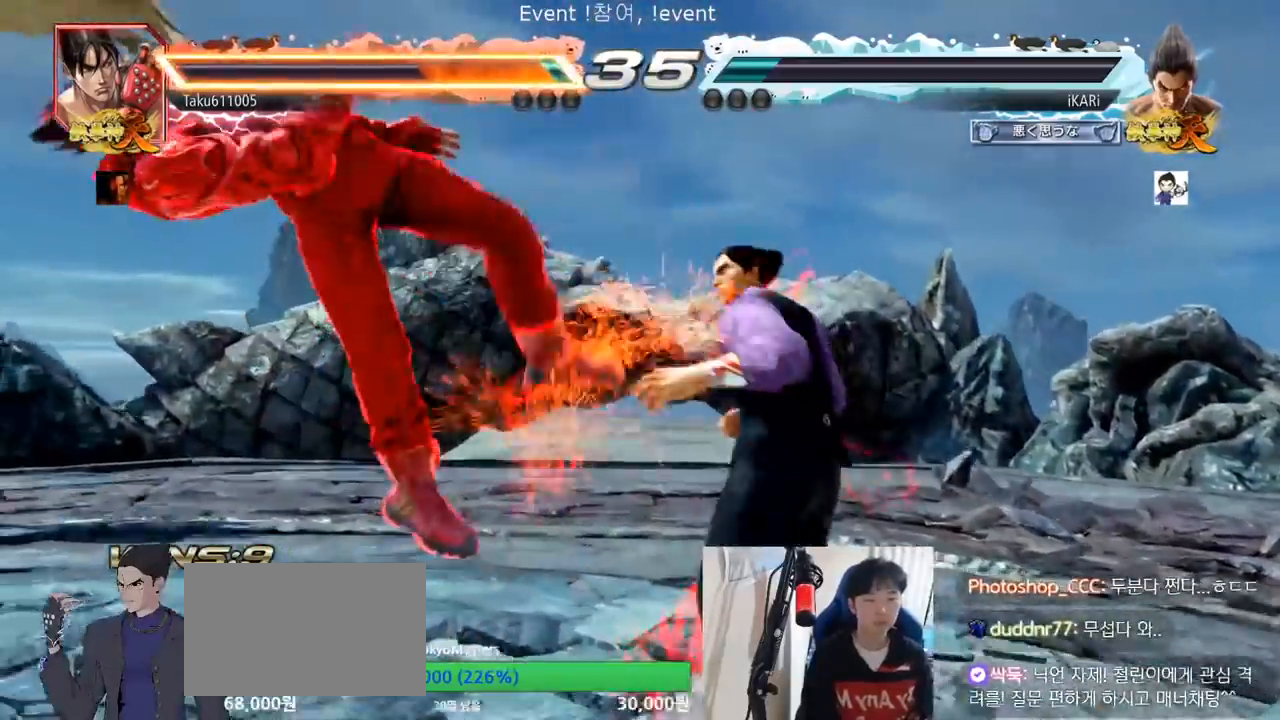
{"buttons": [], "left_stick": "right", "events": [[184, "left_stick", "right"], [217, "TRIANGLE", "down"], [267, "TRIANGLE", "up"], [434, "SQUARE", "down"], [501, "SQUARE", "up"]]}
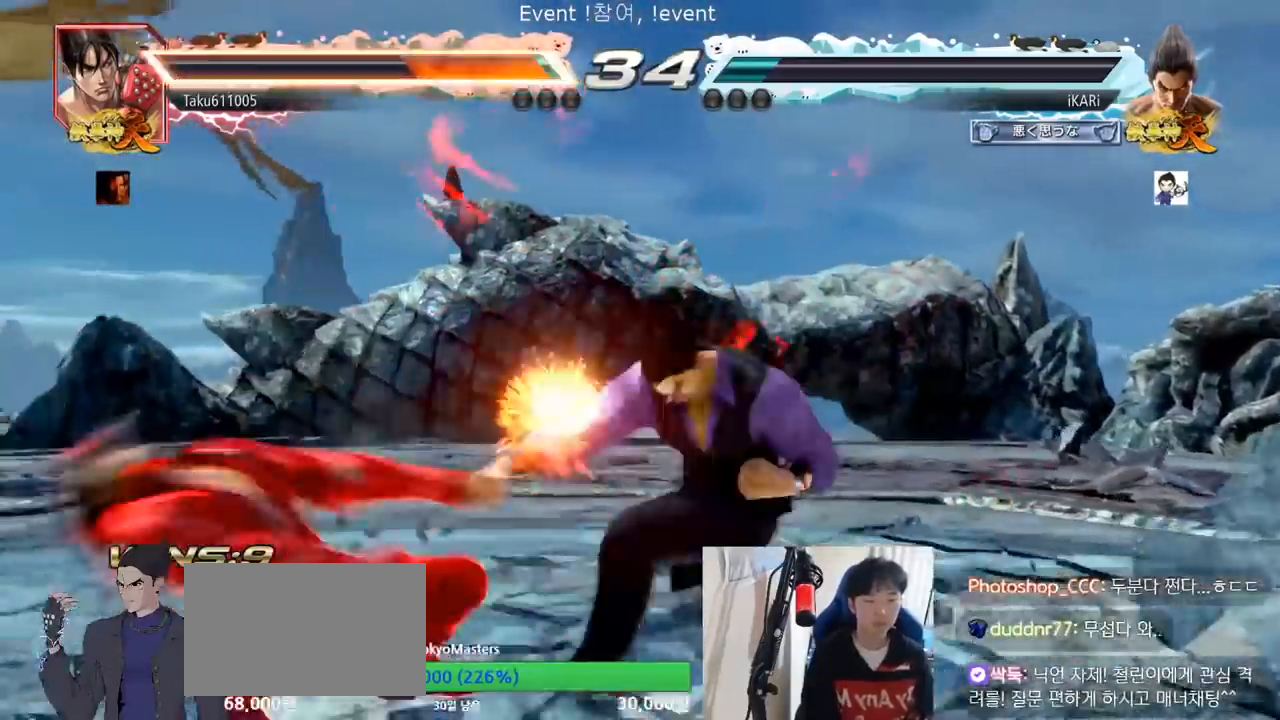
{"buttons": [], "left_stick": "center", "events": [[233, "TRIANGLE", "down"], [283, "TRIANGLE", "up"], [333, "TRIANGLE", "down"], [400, "TRIANGLE", "up"], [417, "left_stick", "center"]]}